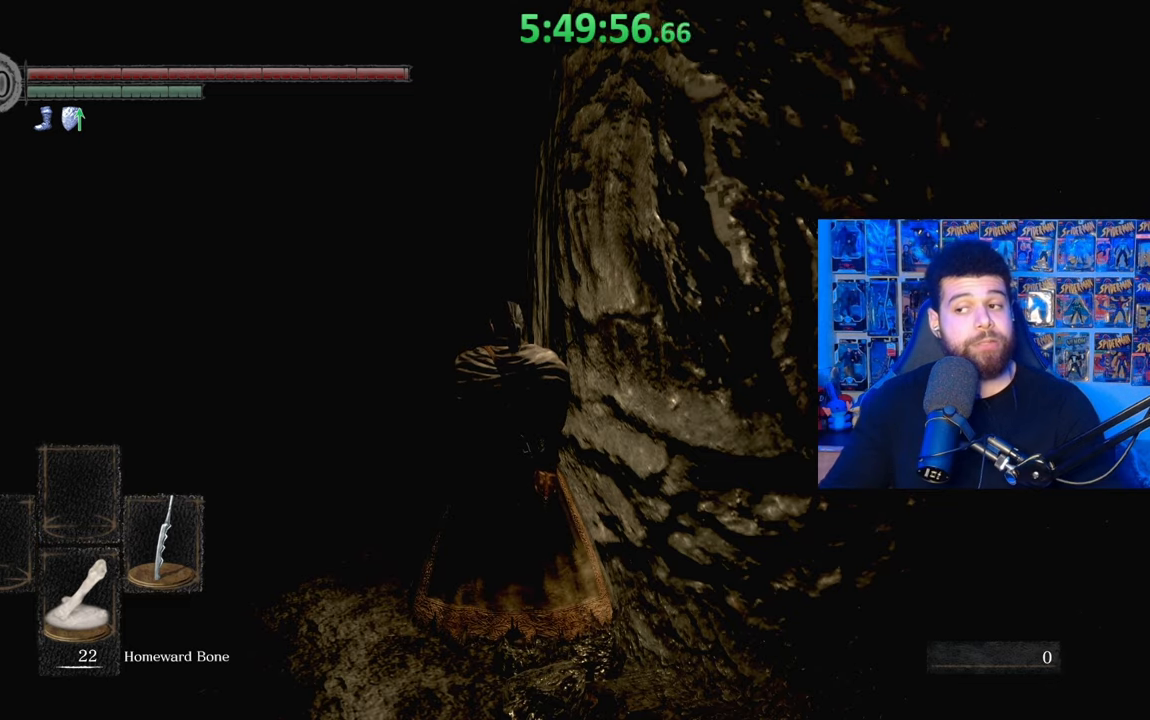
Gameplay with a controller (Xbox layout); each line is a JSON object with the inputs held at the frame after it. "events" lists button and stick changes between this image and that frame as [ms after this image, input, new state], when the widget could be followed in between.
{"buttons": [], "left_stick": "up", "right_stick": "center", "events": [[383, "left_stick", "up"]]}
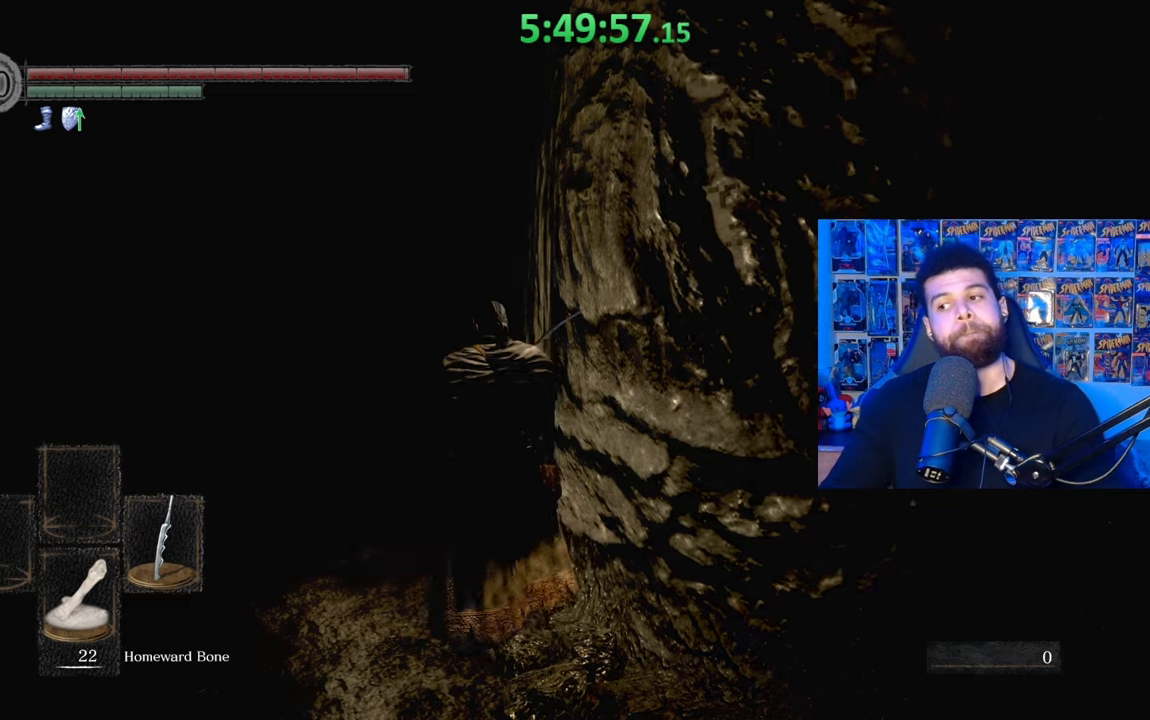
{"buttons": [], "left_stick": "up-right", "right_stick": "center", "events": [[483, "left_stick", "up-right"]]}
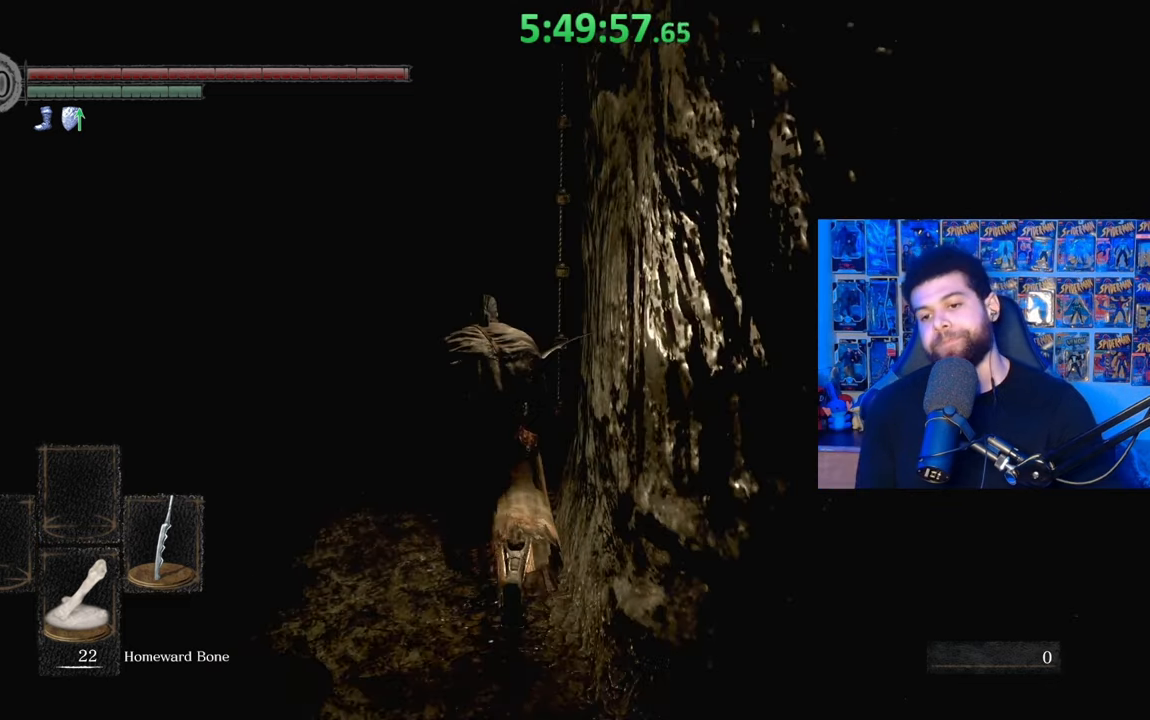
{"buttons": [], "left_stick": "up", "right_stick": "center", "events": [[83, "right_stick", "right"], [133, "left_stick", "up"], [233, "right_stick", "center"], [283, "left_stick", "up-left"], [417, "A", "down"], [467, "left_stick", "up"], [483, "A", "up"]]}
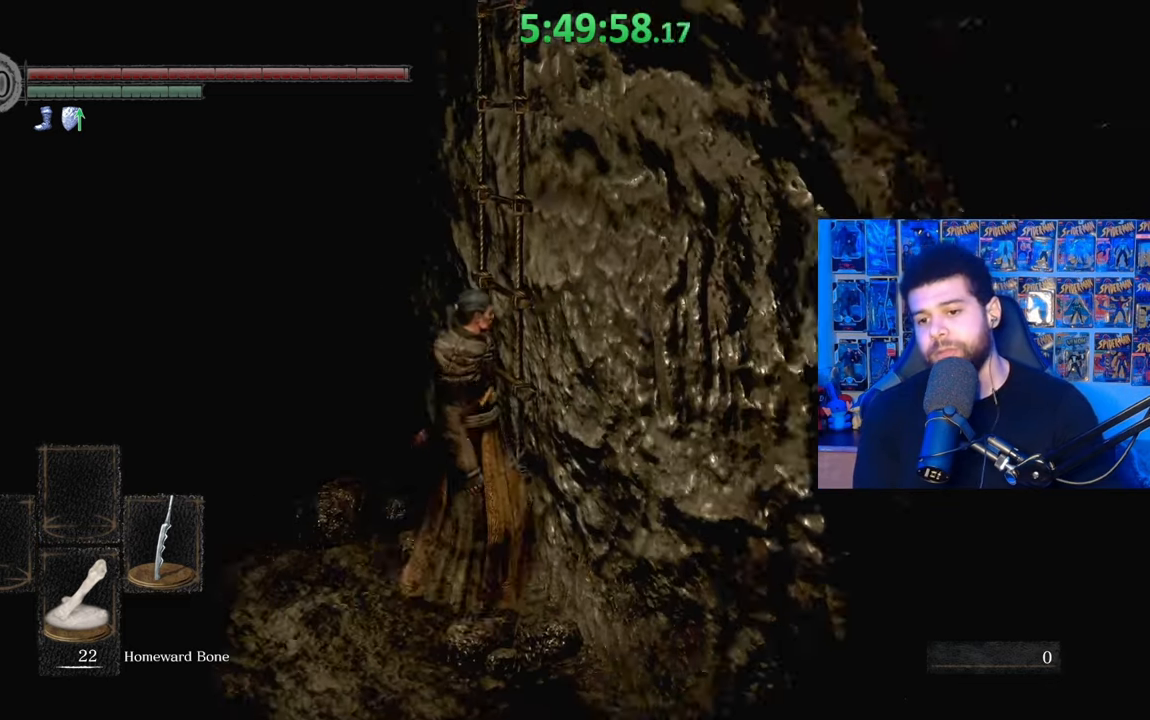
{"buttons": [], "left_stick": "up", "right_stick": "right", "events": [[83, "A", "down"], [83, "left_stick", "up-right"], [167, "A", "up"], [233, "A", "down"], [283, "left_stick", "center"], [333, "A", "up"], [483, "left_stick", "up"], [483, "right_stick", "right"]]}
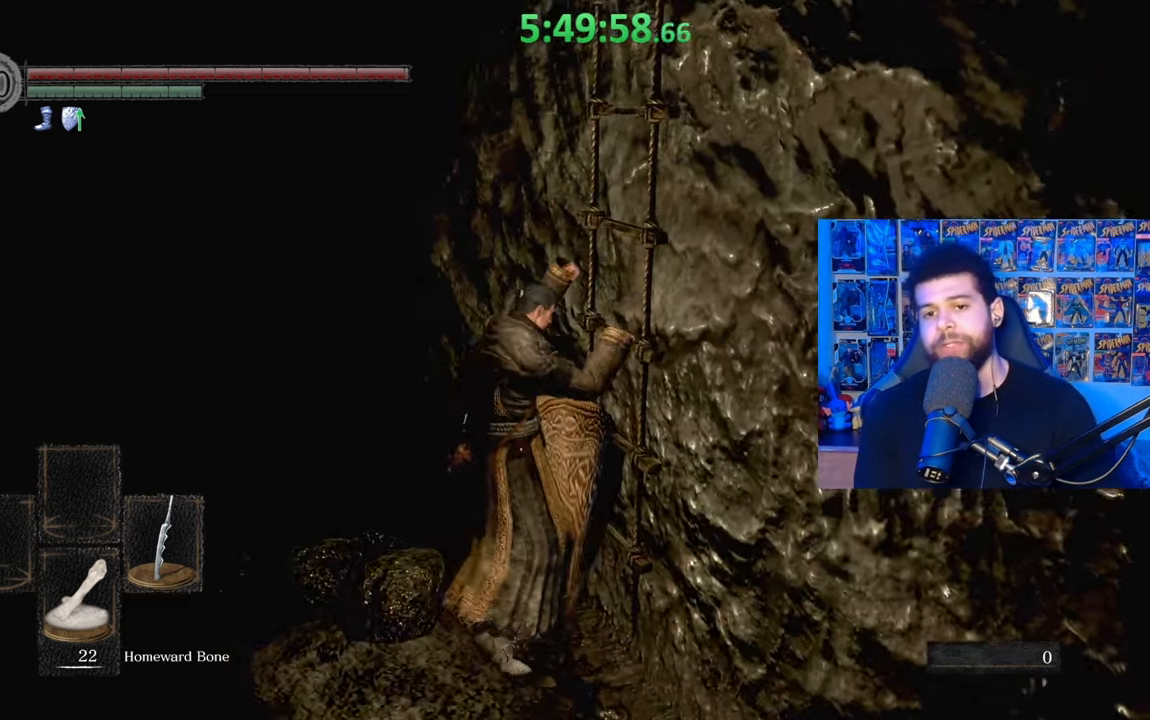
{"buttons": [], "left_stick": "up", "right_stick": "center", "events": [[133, "right_stick", "center"]]}
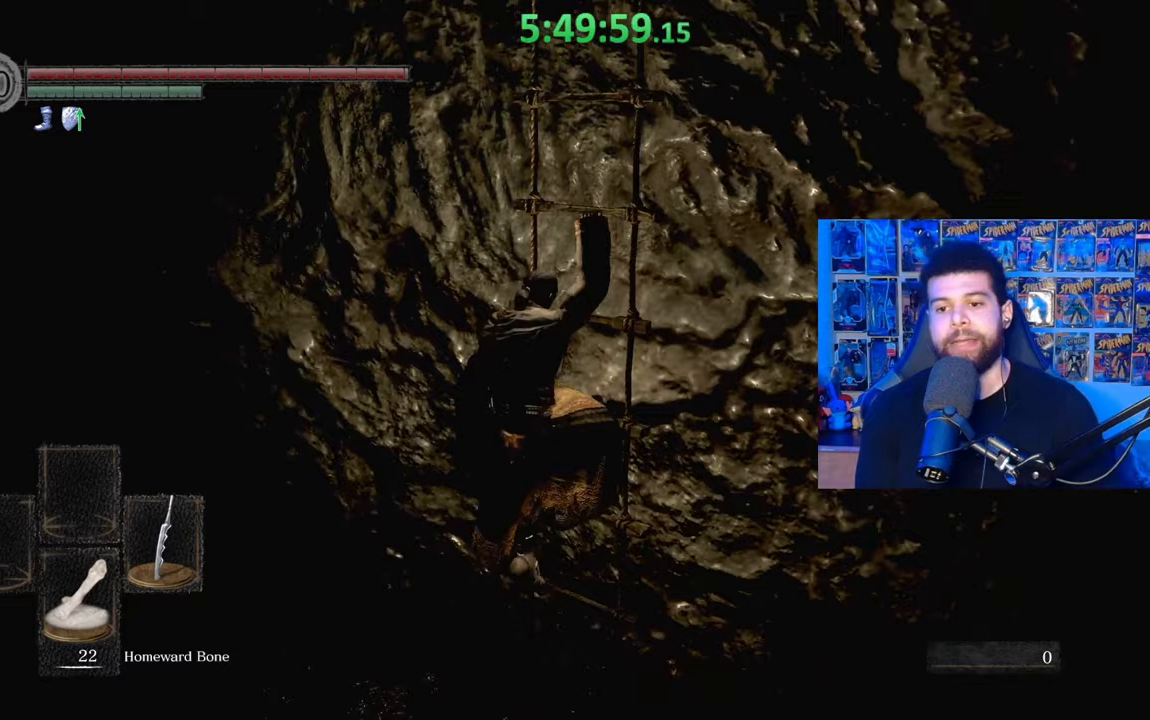
{"buttons": [], "left_stick": "up", "right_stick": "center", "events": [[83, "right_stick", "right"], [183, "right_stick", "center"]]}
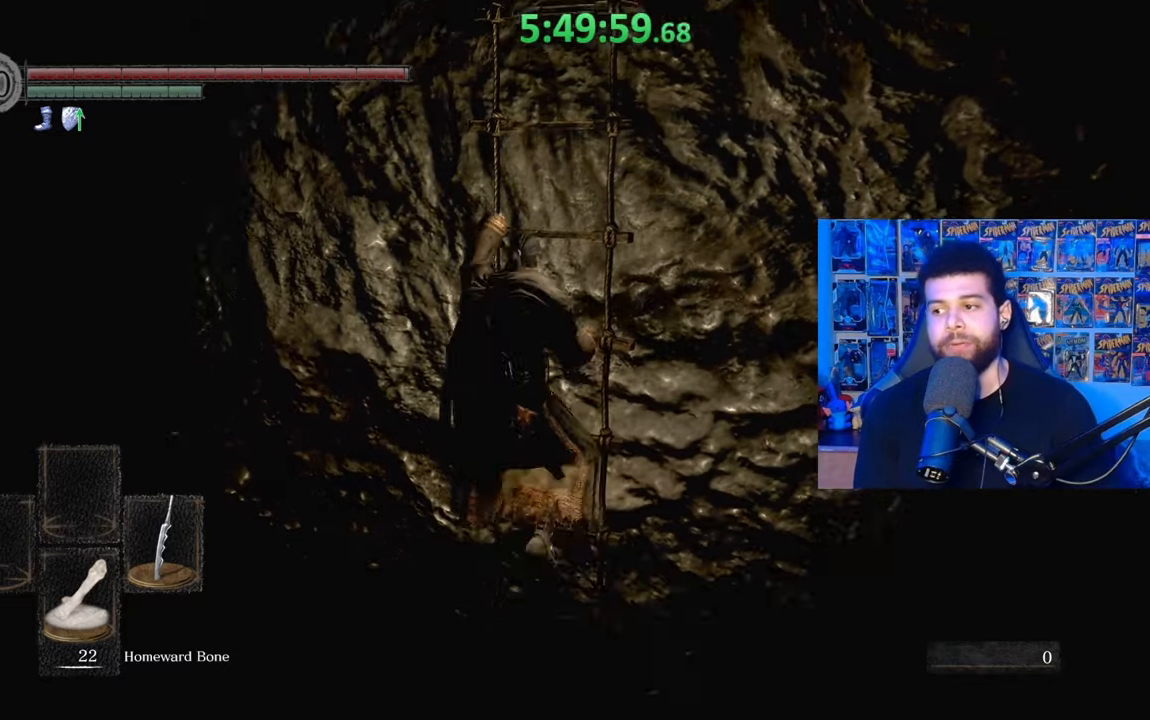
{"buttons": [], "left_stick": "up", "right_stick": "center", "events": []}
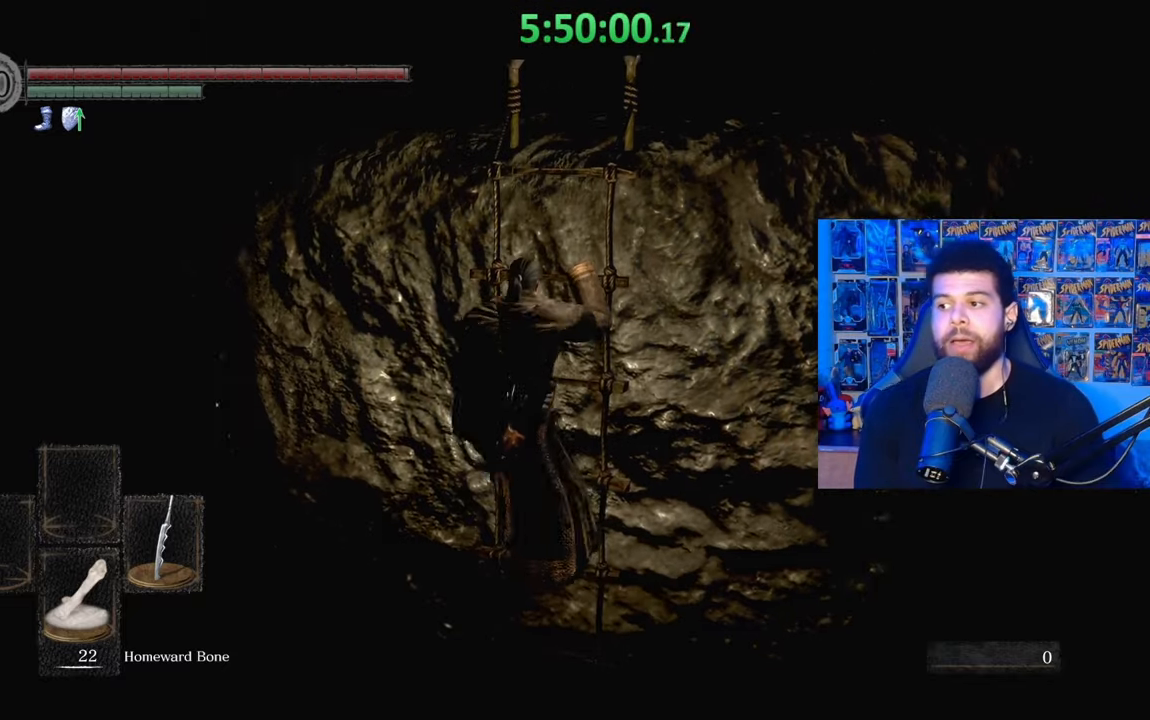
{"buttons": [], "left_stick": "up", "right_stick": "center", "events": []}
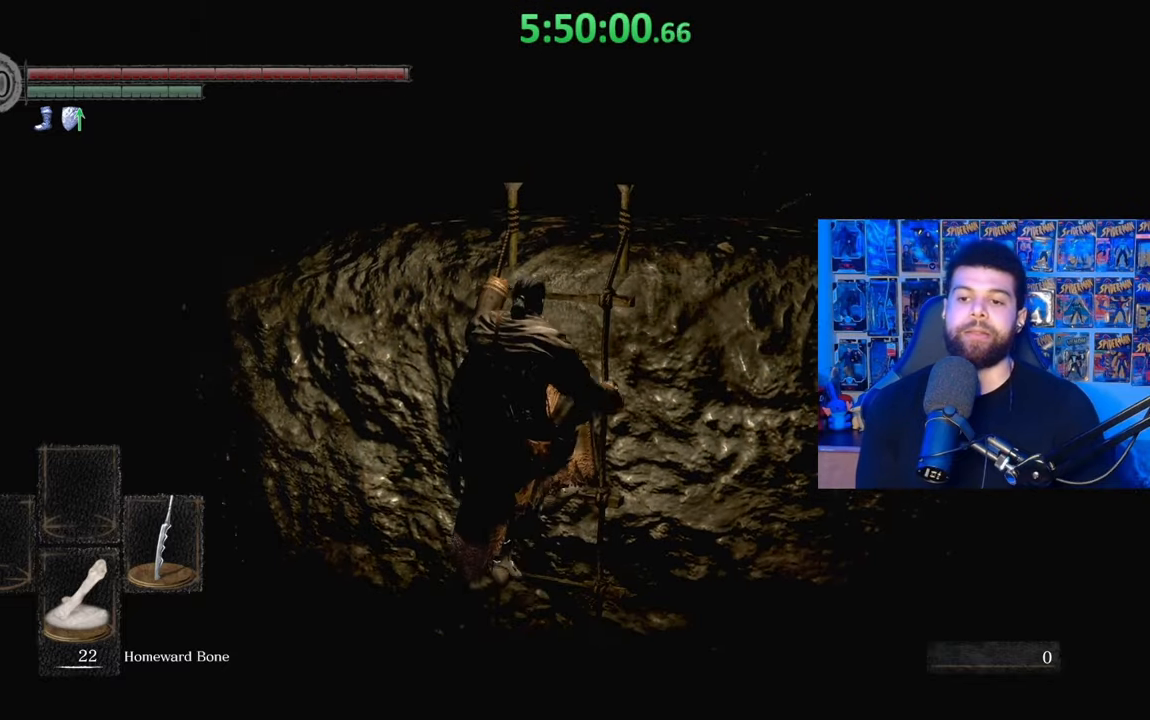
{"buttons": [], "left_stick": "center", "right_stick": "center", "events": [[183, "left_stick", "center"], [367, "right_stick", "right"], [483, "right_stick", "center"]]}
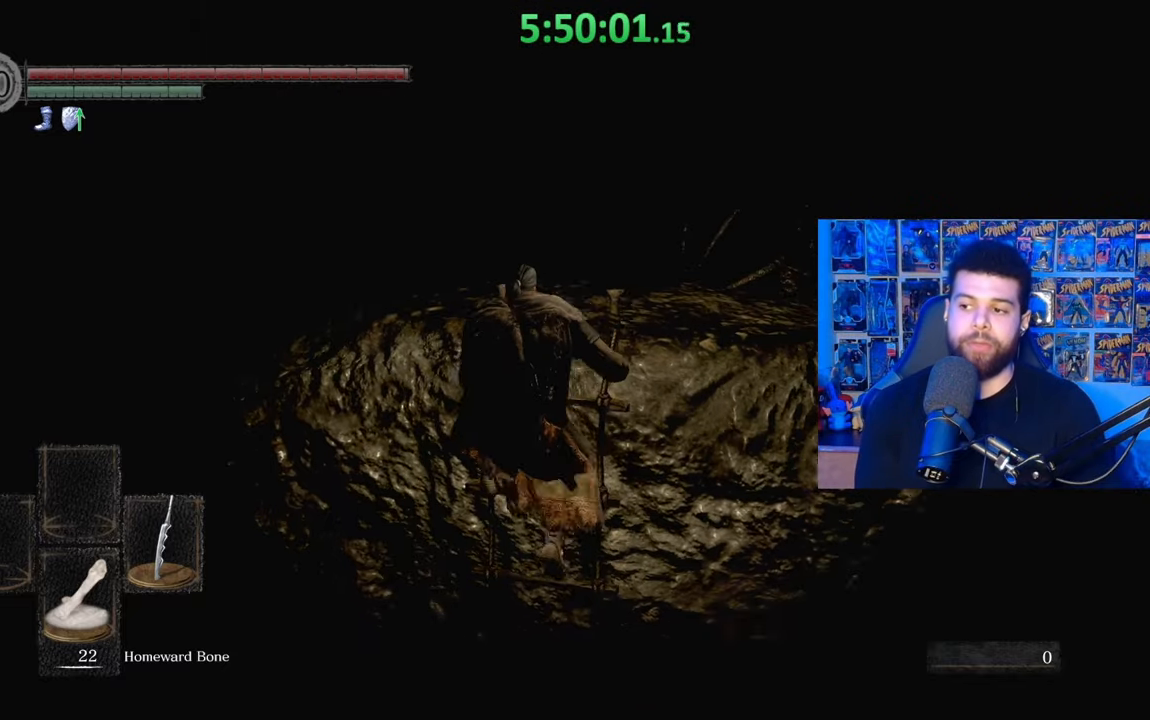
{"buttons": [], "left_stick": "up", "right_stick": "center", "events": [[183, "left_stick", "up"]]}
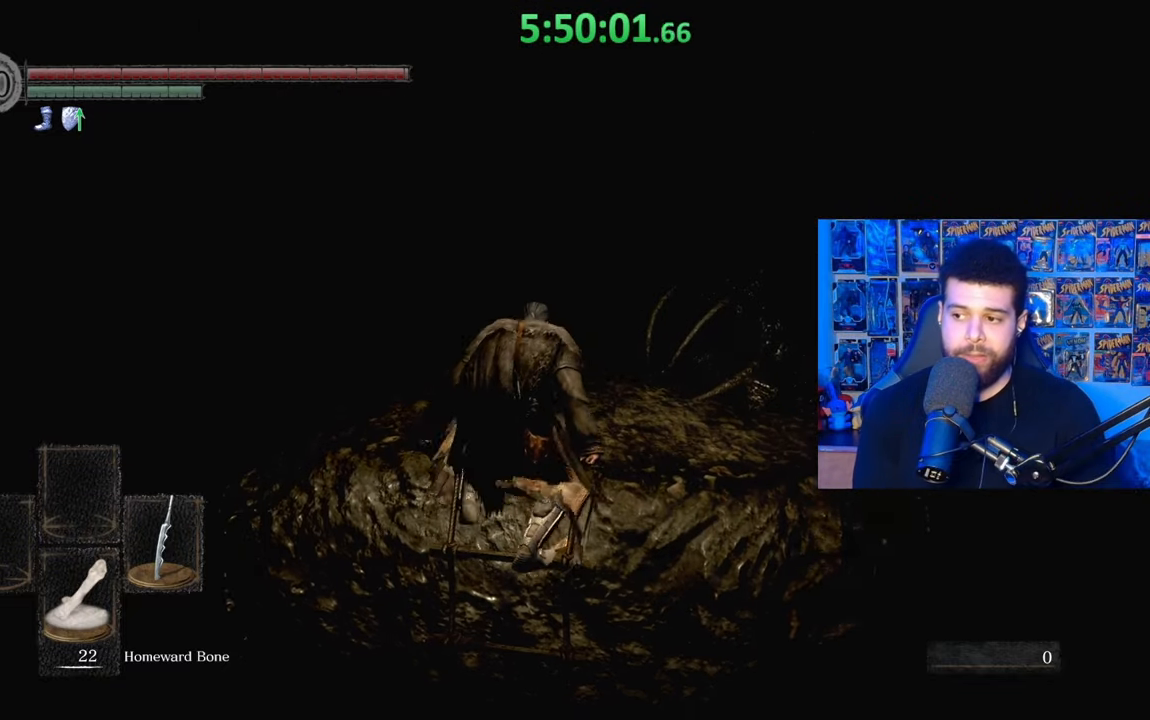
{"buttons": [], "left_stick": "up", "right_stick": "center", "events": [[183, "right_stick", "left"], [333, "right_stick", "center"]]}
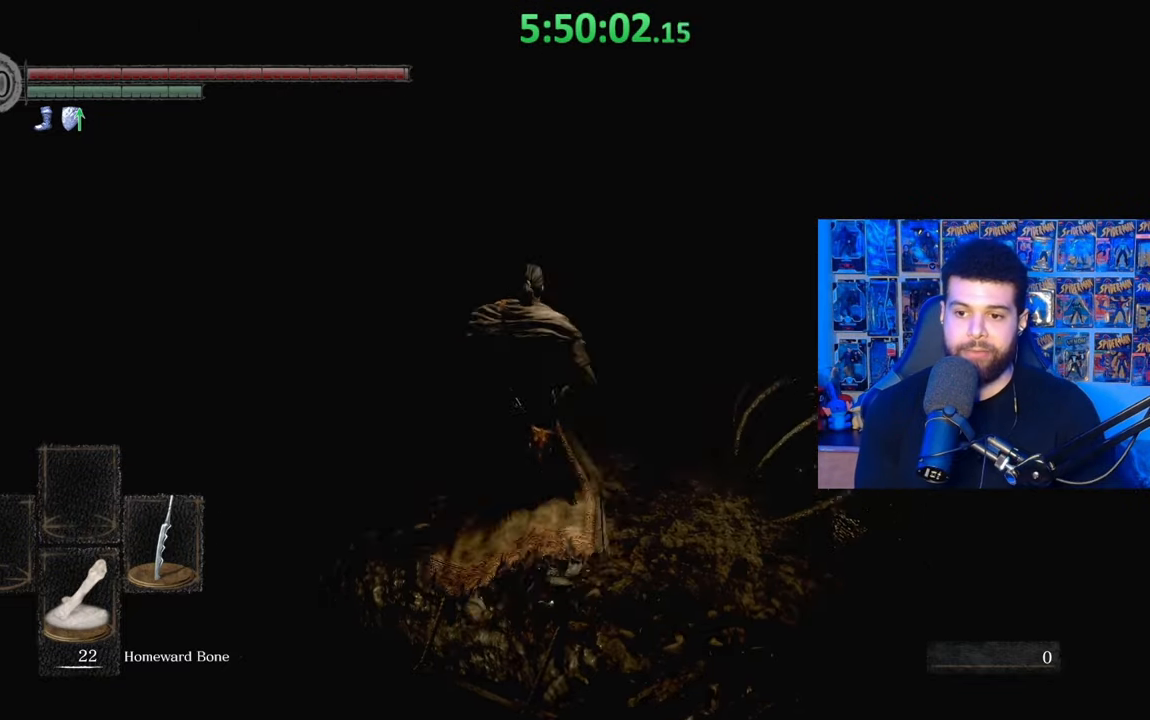
{"buttons": [], "left_stick": "center", "right_stick": "center", "events": [[217, "left_stick", "center"]]}